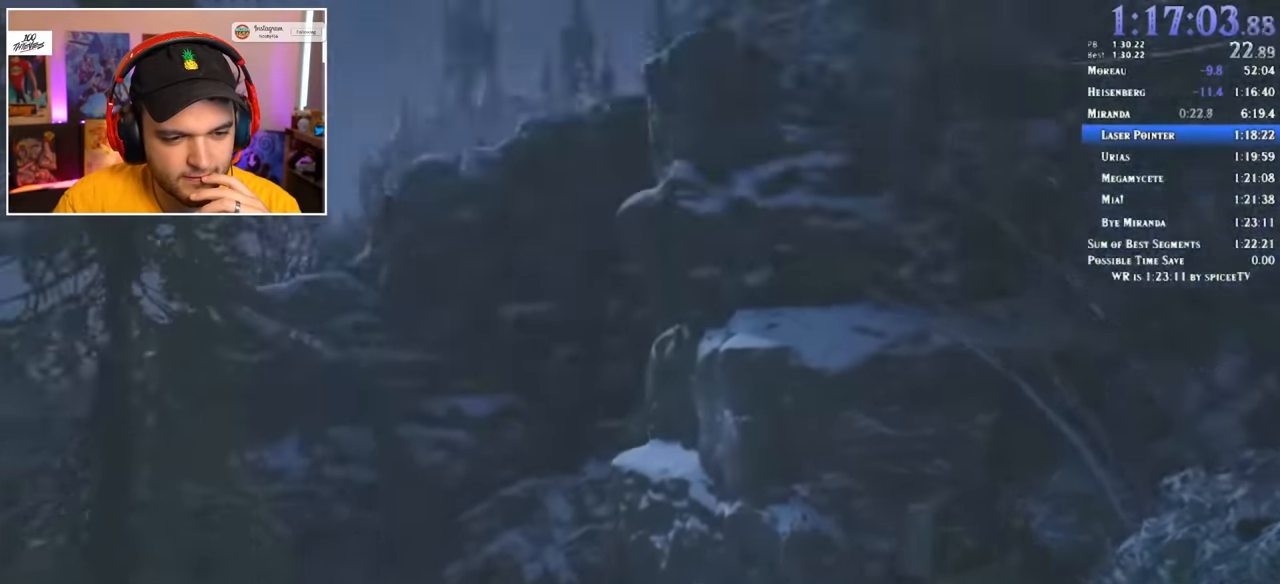
Gameplay with keyboard and mouse; each line is a JSON object with the keys and mouse buttons held at the frame after it. "events" lists presses ("down") and releases ("up") of "1", "2", "3", "4", "5", "a", "alt", "c", "ctrl", "d", "e", "f", "q", "r", "s", "shift", "space", "tab", "v", "w", "x", "z", "mouse_left" and "mouse_right" between this image and that frame as [ms after this image, input, new state], when the widget could be followed in between. "mouse_left", "mouse_right" = the "left", "right" buttons of the "mouse" list. No other keys are recorded. Mouse movement is not recorded.
{"keys": ["shift", "w"], "mouse": [], "events": []}
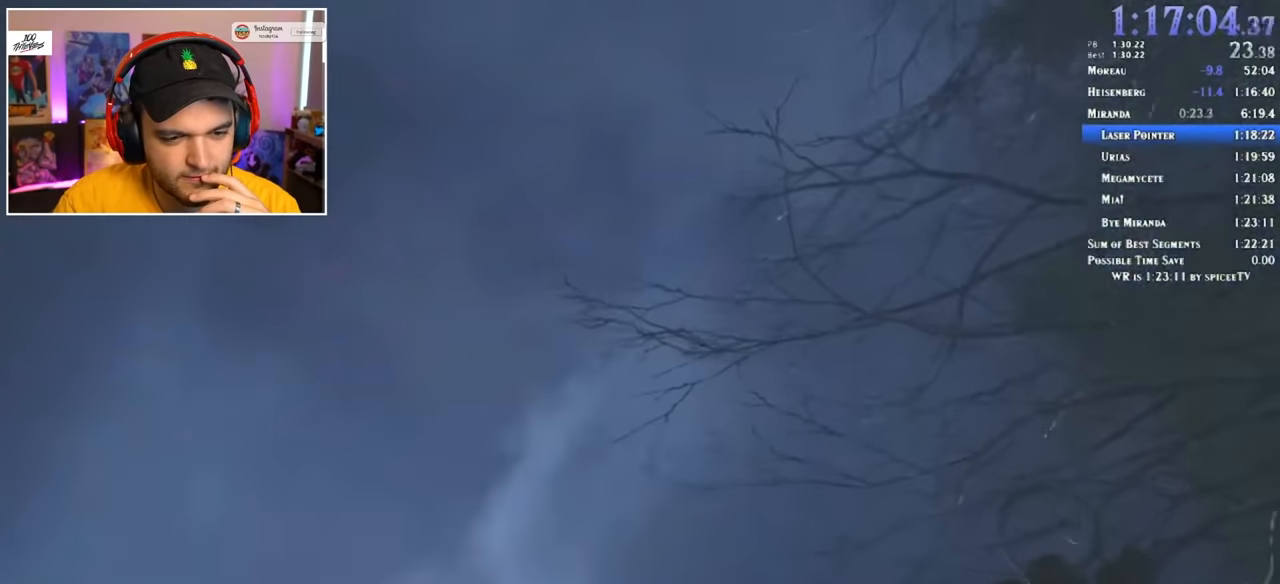
{"keys": ["shift", "w"], "mouse": [], "events": []}
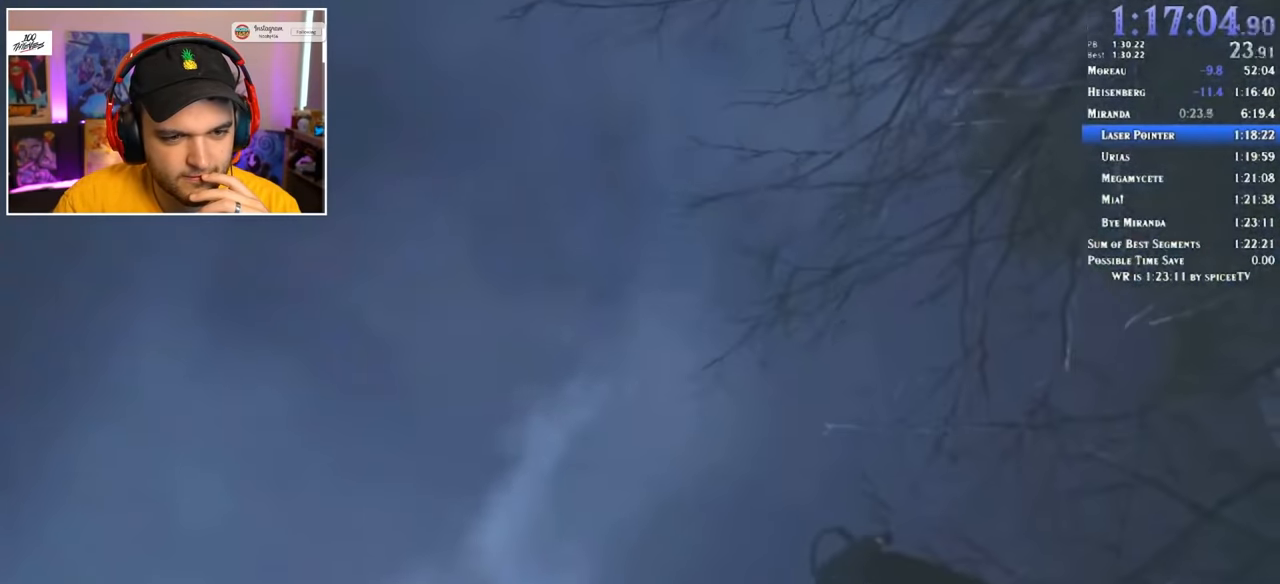
{"keys": ["shift", "w"], "mouse": [], "events": []}
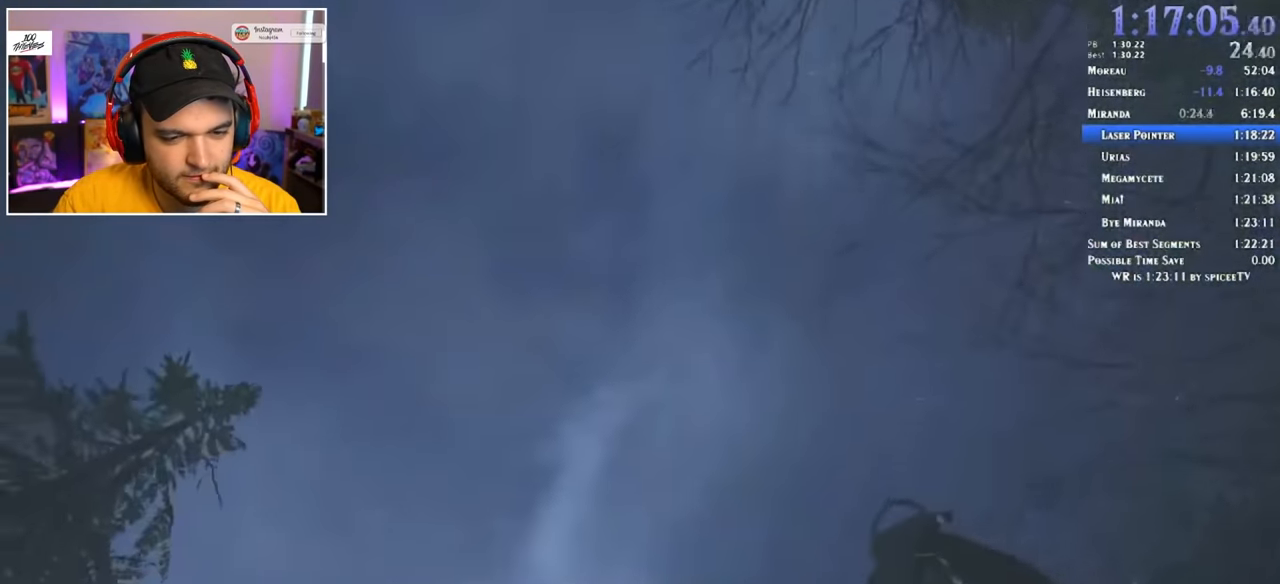
{"keys": ["shift", "w"], "mouse": [], "events": []}
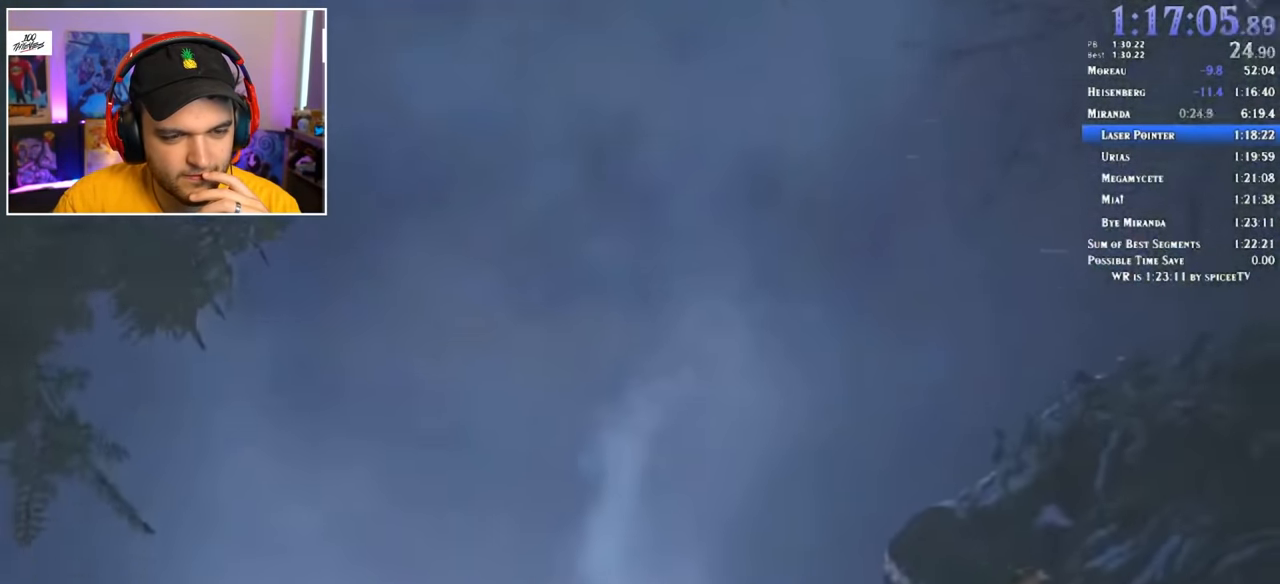
{"keys": ["shift", "w"], "mouse": [], "events": []}
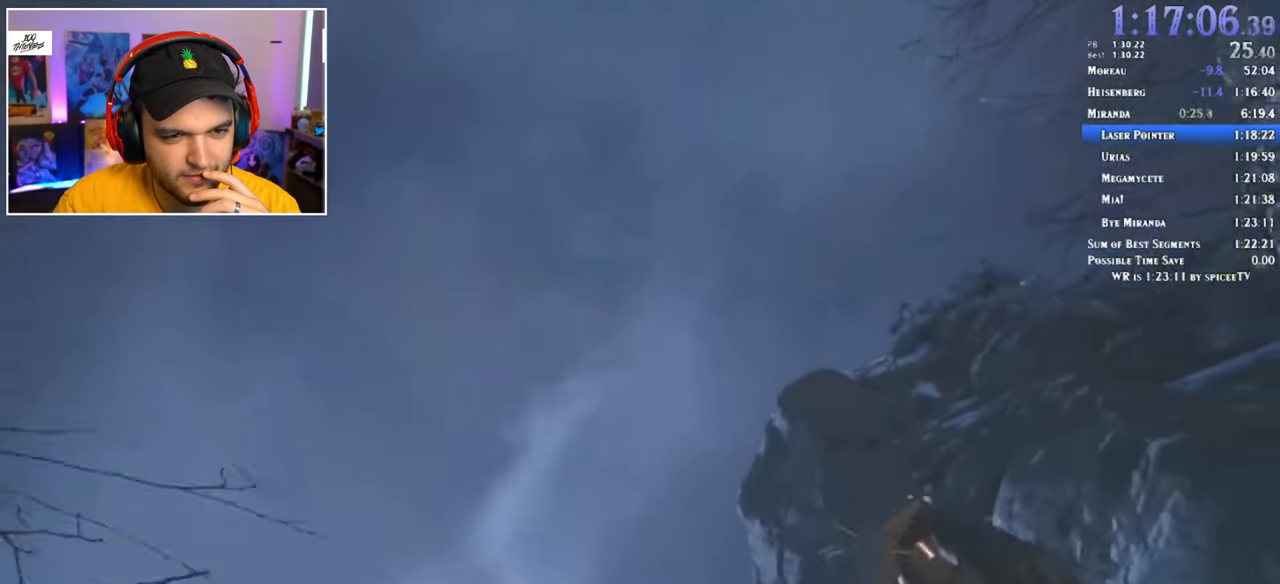
{"keys": ["shift", "w"], "mouse": [], "events": []}
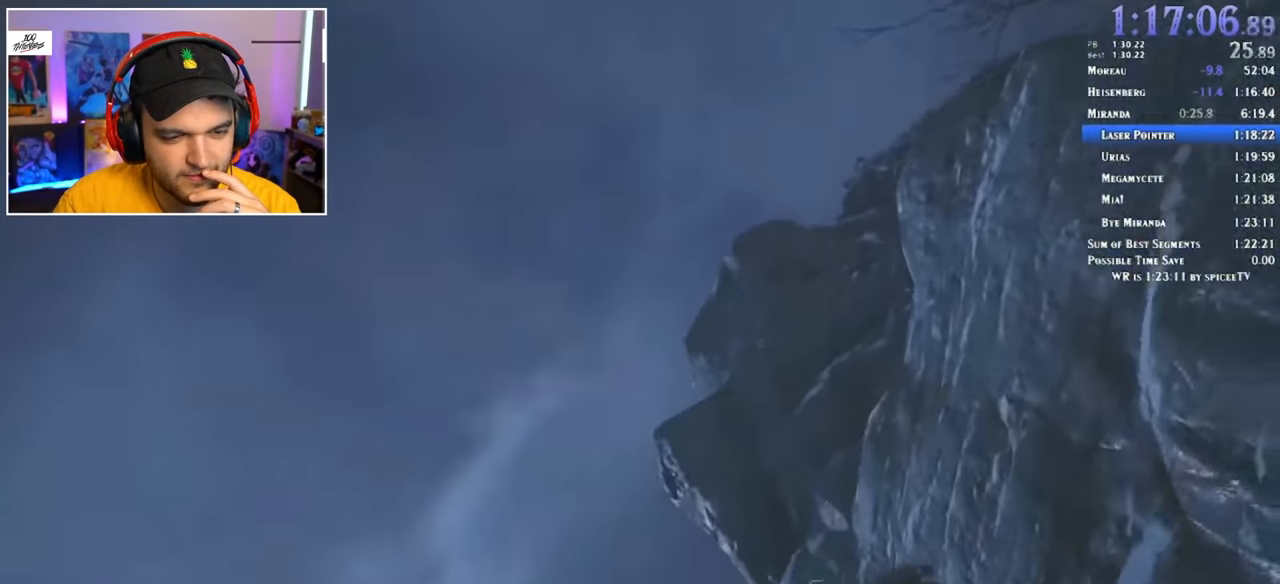
{"keys": ["shift", "w"], "mouse": [], "events": []}
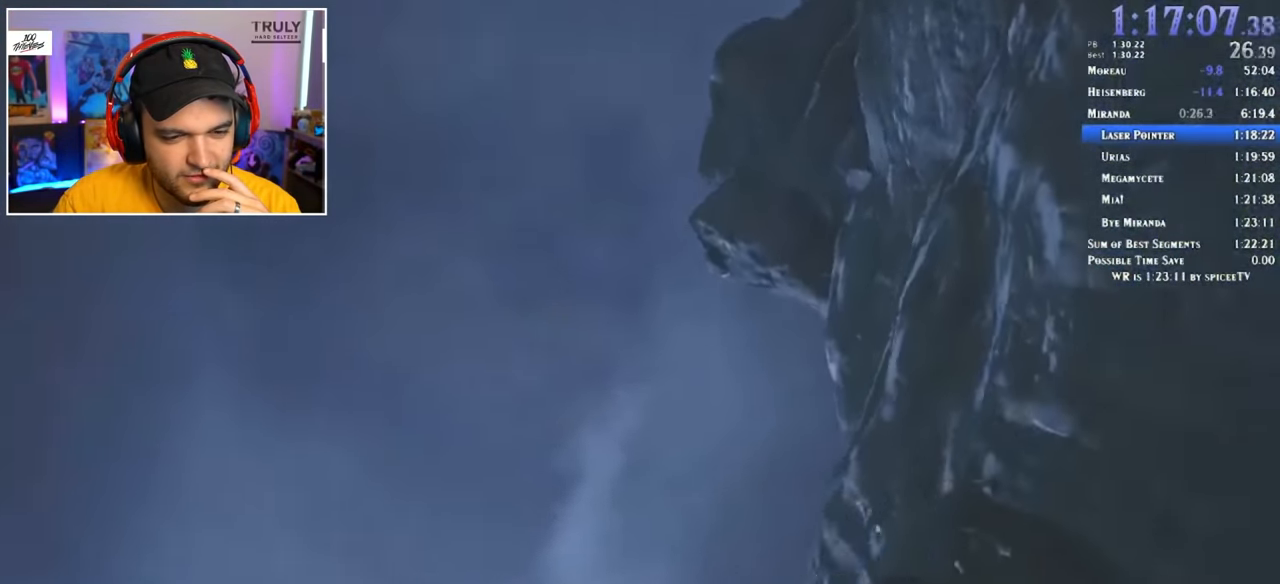
{"keys": ["shift", "w"], "mouse": [], "events": []}
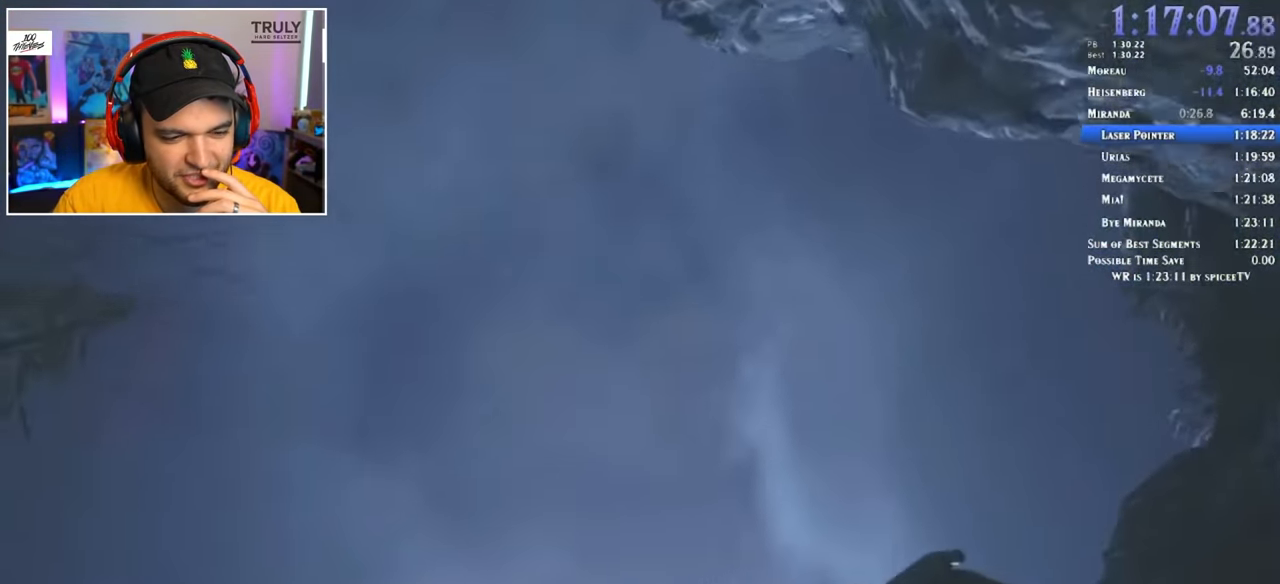
{"keys": ["shift", "w"], "mouse": [], "events": []}
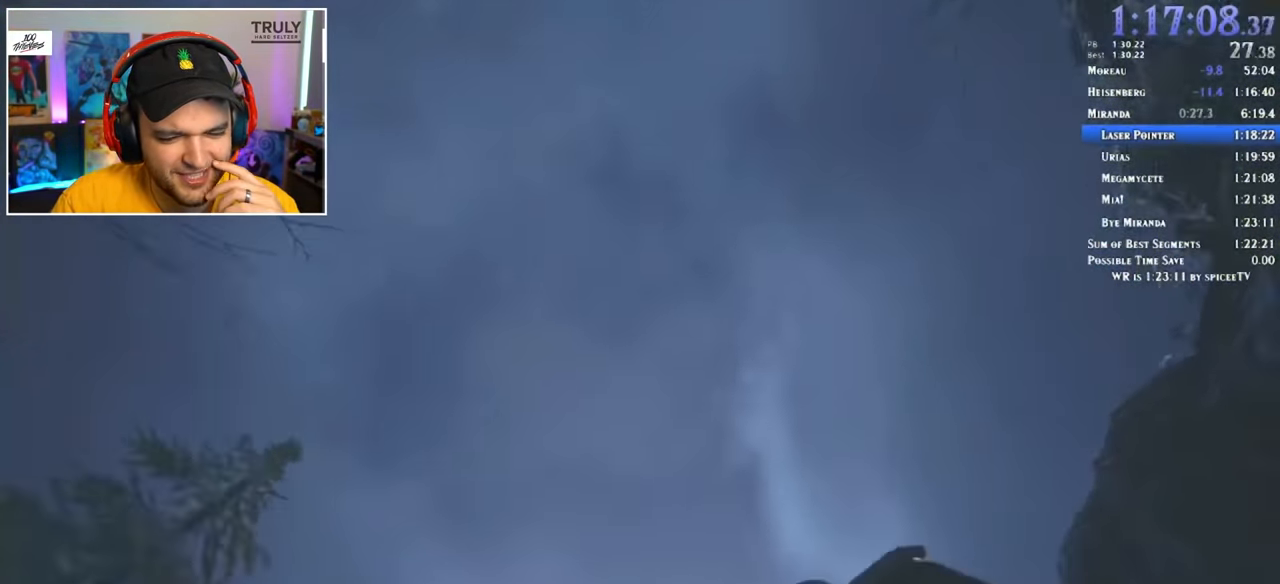
{"keys": ["shift", "w"], "mouse": [], "events": []}
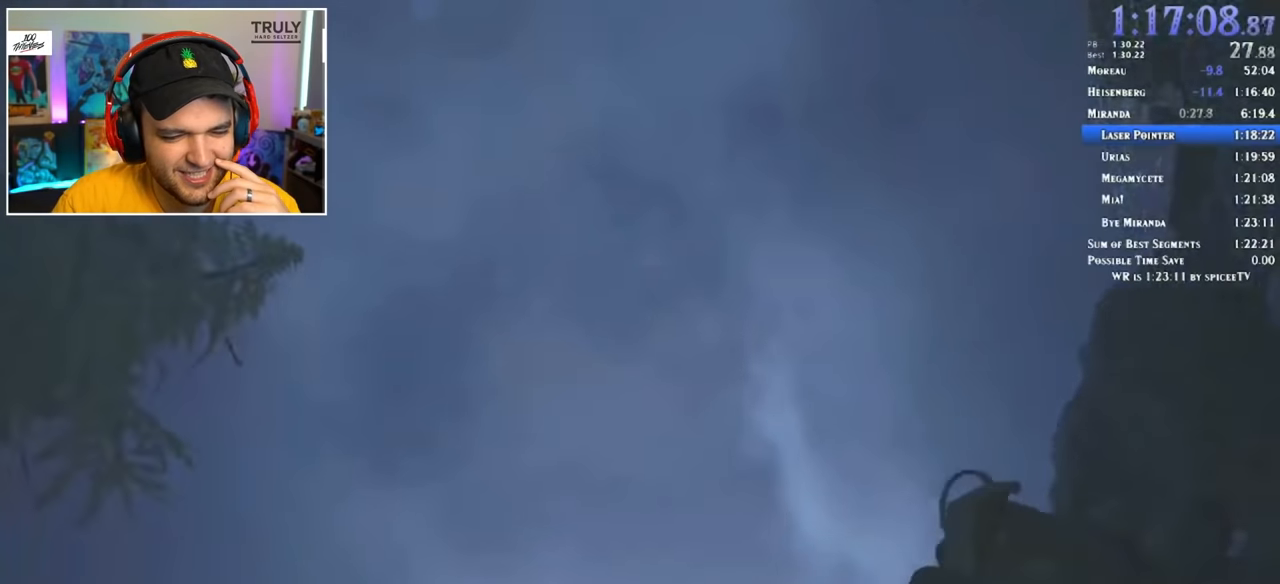
{"keys": ["shift", "w"], "mouse": [], "events": []}
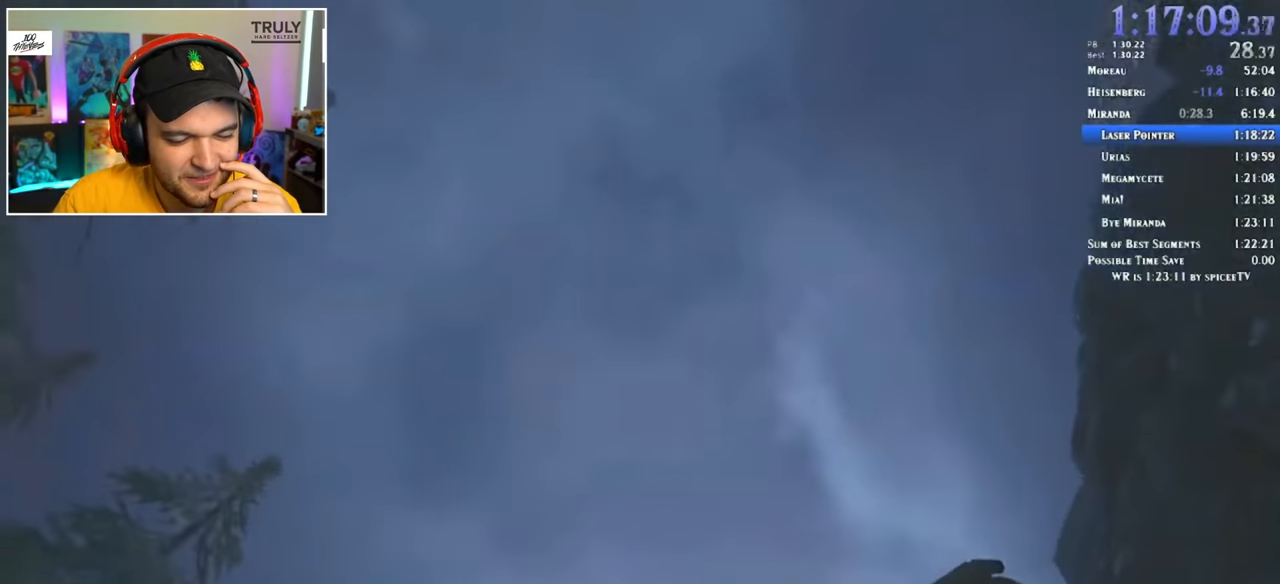
{"keys": ["shift", "w"], "mouse": [], "events": []}
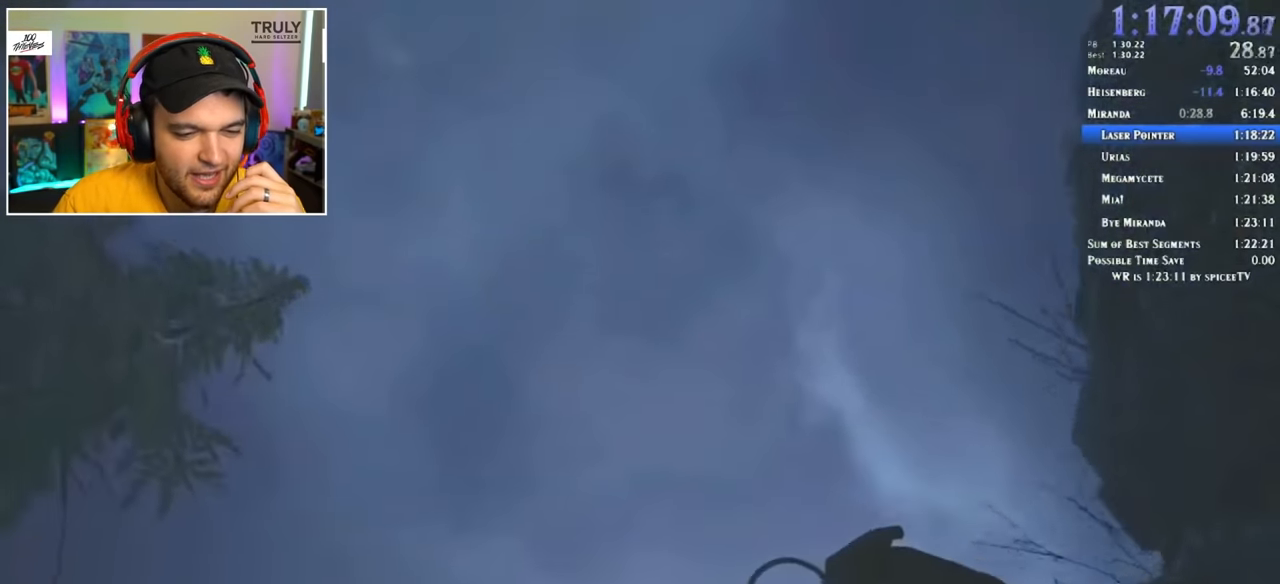
{"keys": ["shift", "w"], "mouse": [], "events": []}
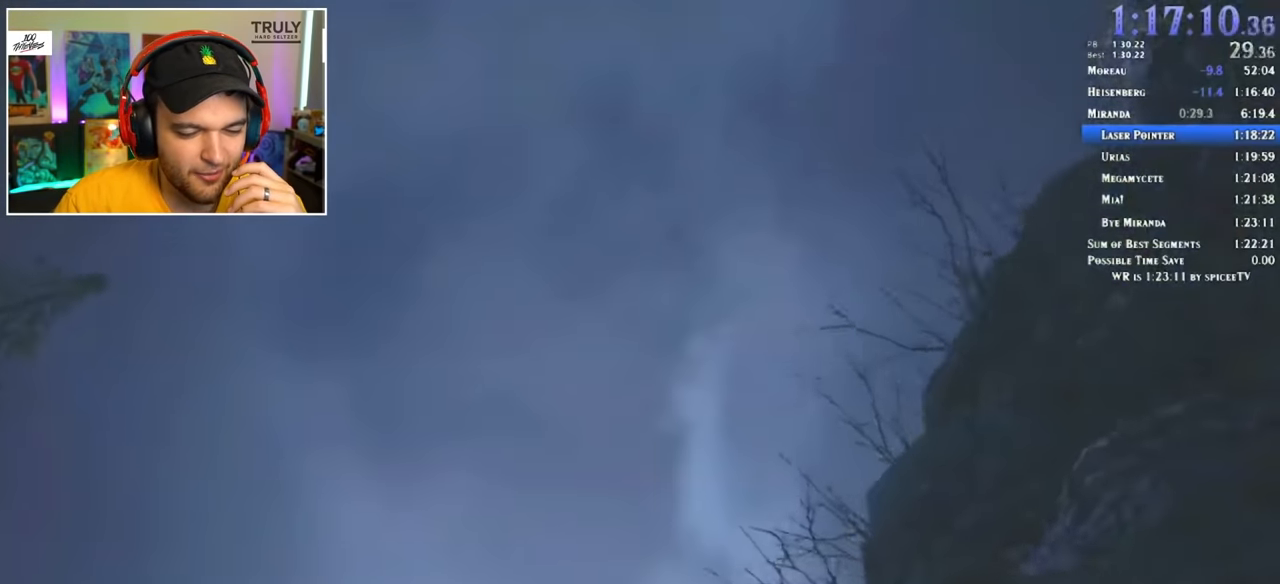
{"keys": ["shift", "w"], "mouse": [], "events": []}
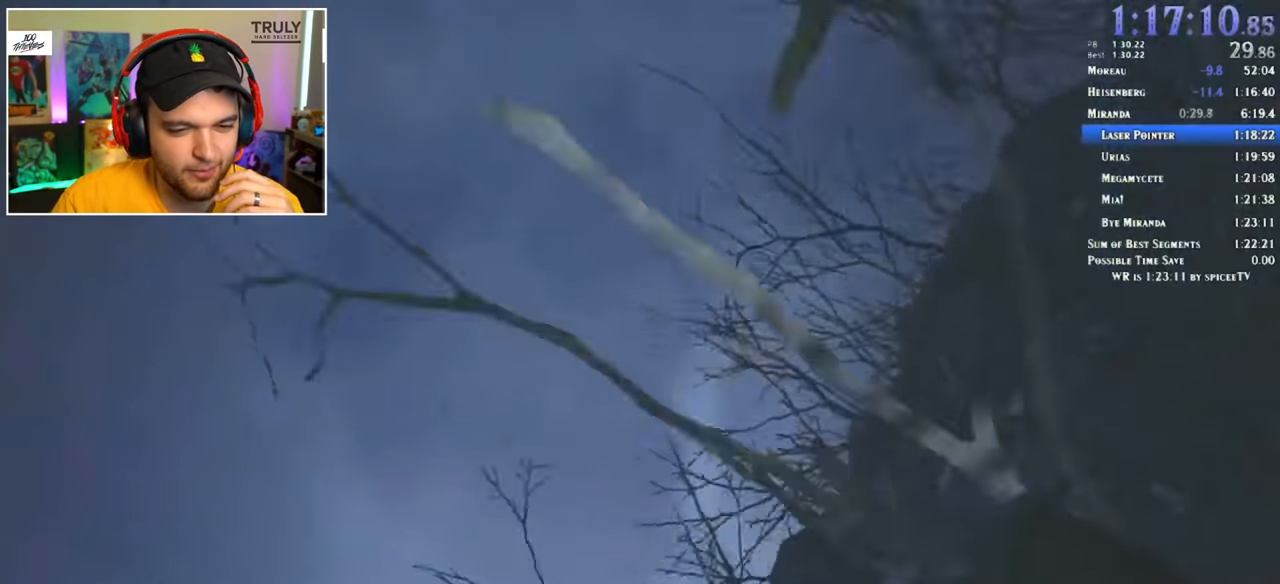
{"keys": ["shift", "w"], "mouse": [], "events": []}
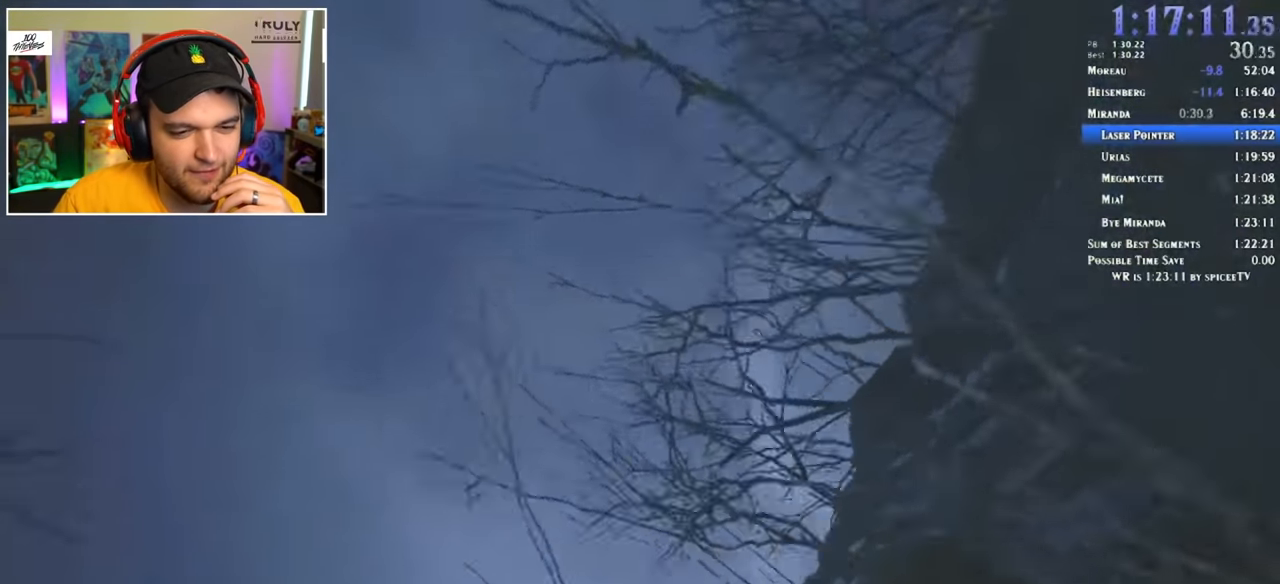
{"keys": ["shift", "w"], "mouse": [], "events": []}
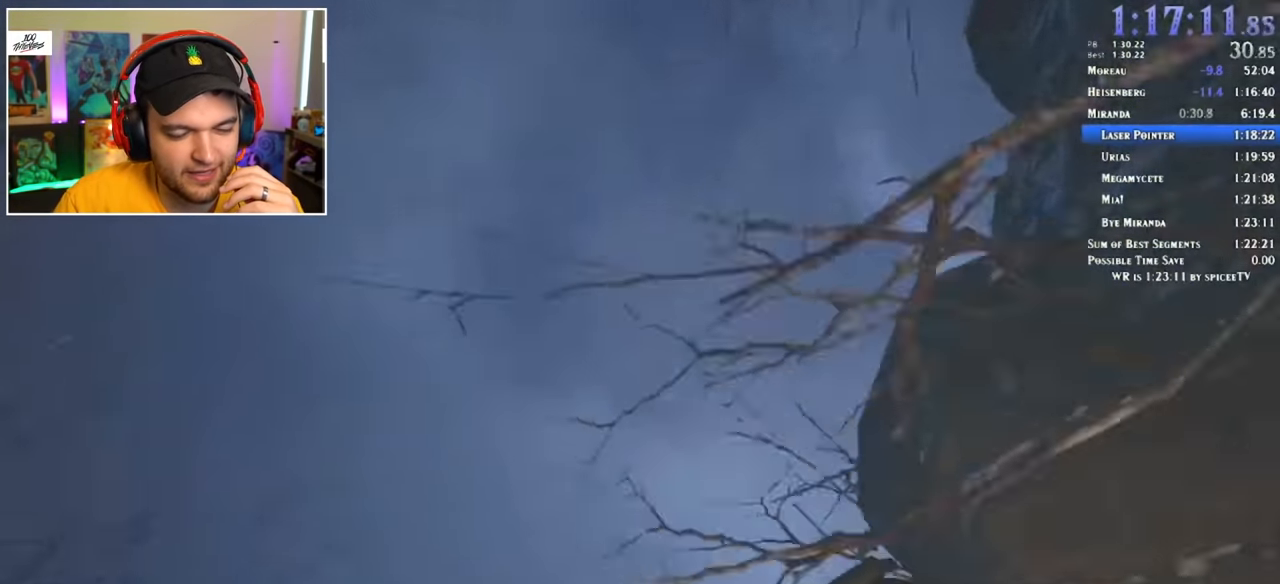
{"keys": ["shift", "w"], "mouse": [], "events": []}
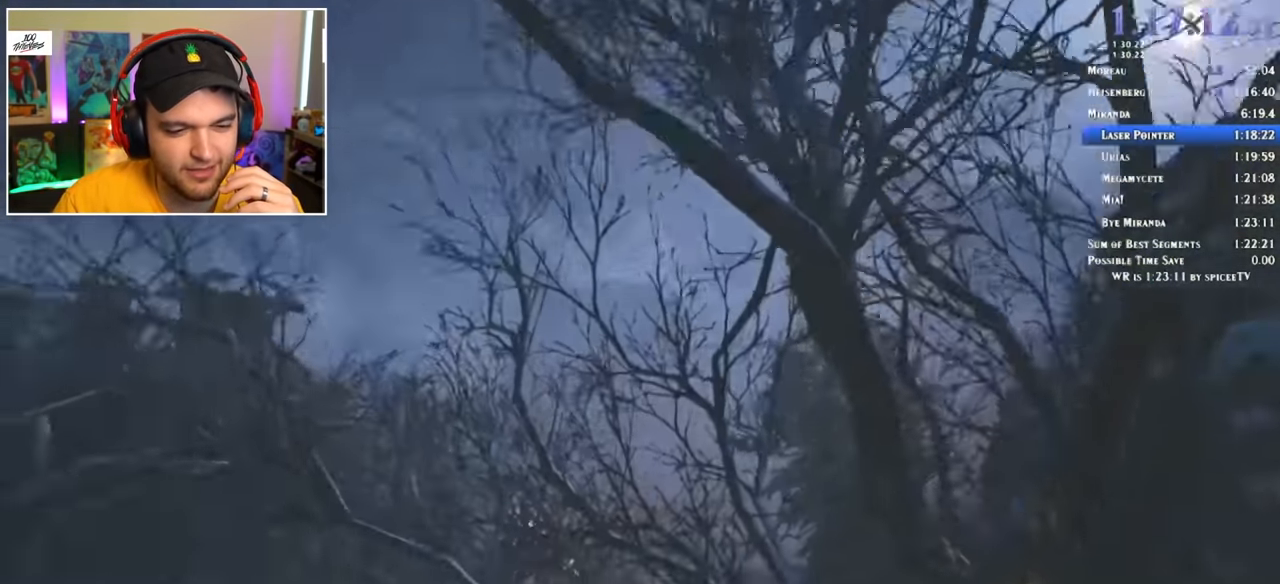
{"keys": ["shift", "w"], "mouse": [], "events": []}
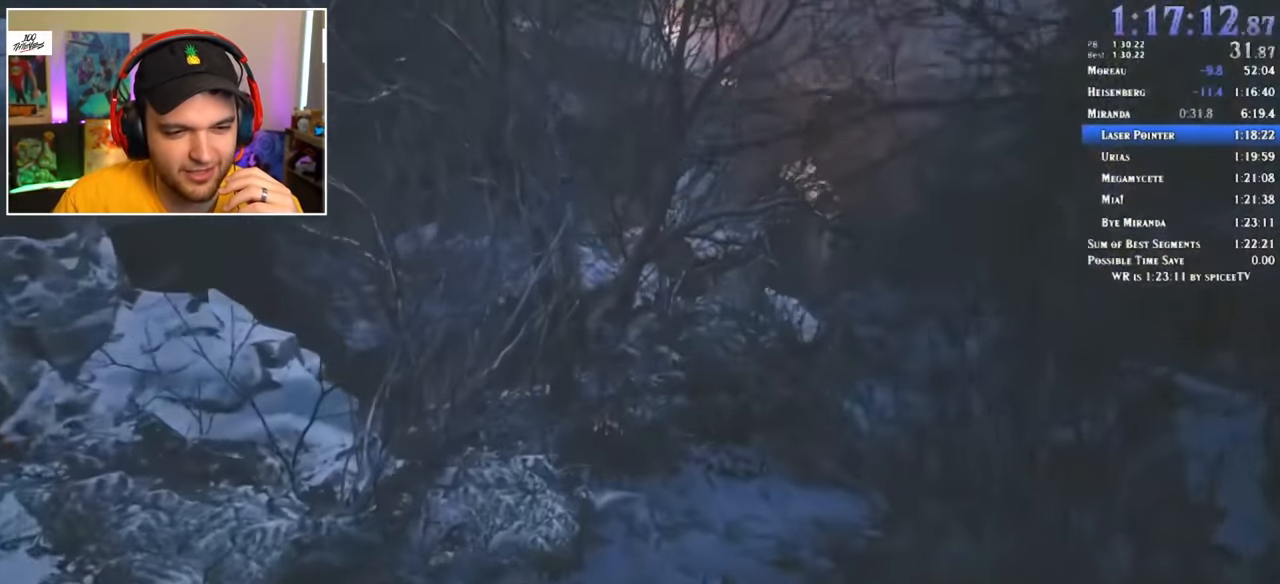
{"keys": ["shift", "w"], "mouse": [], "events": []}
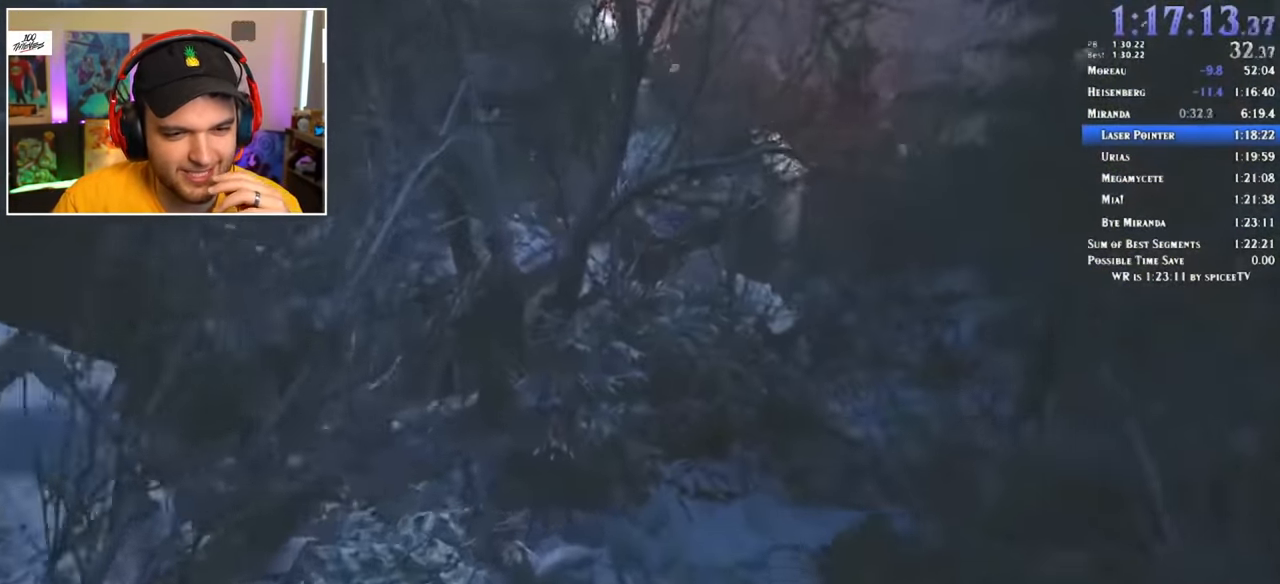
{"keys": ["shift", "w"], "mouse": [], "events": []}
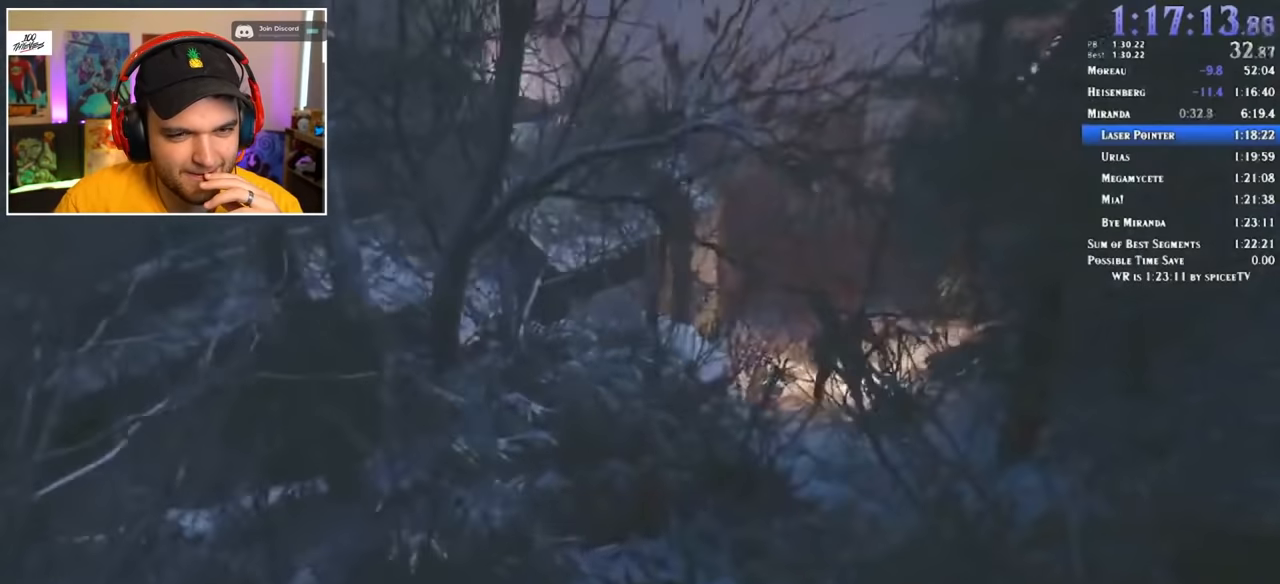
{"keys": ["shift", "w"], "mouse": [], "events": [[150, "mouse_left", "down"], [233, "mouse_left", "up"]]}
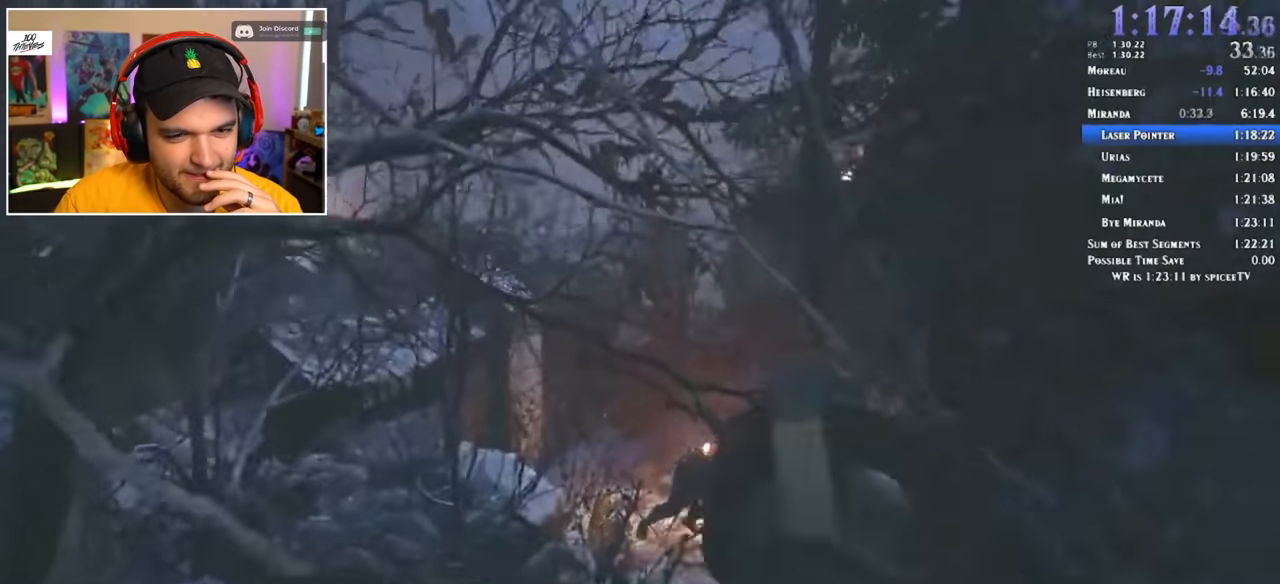
{"keys": ["shift", "w"], "mouse": [], "events": []}
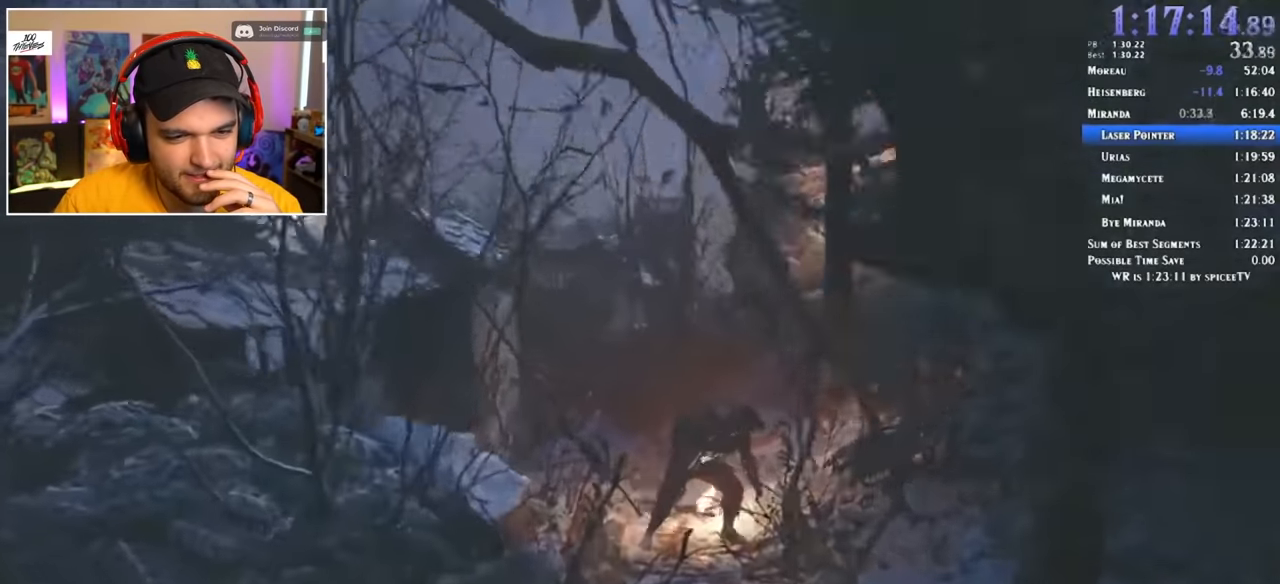
{"keys": ["shift", "w"], "mouse": [], "events": []}
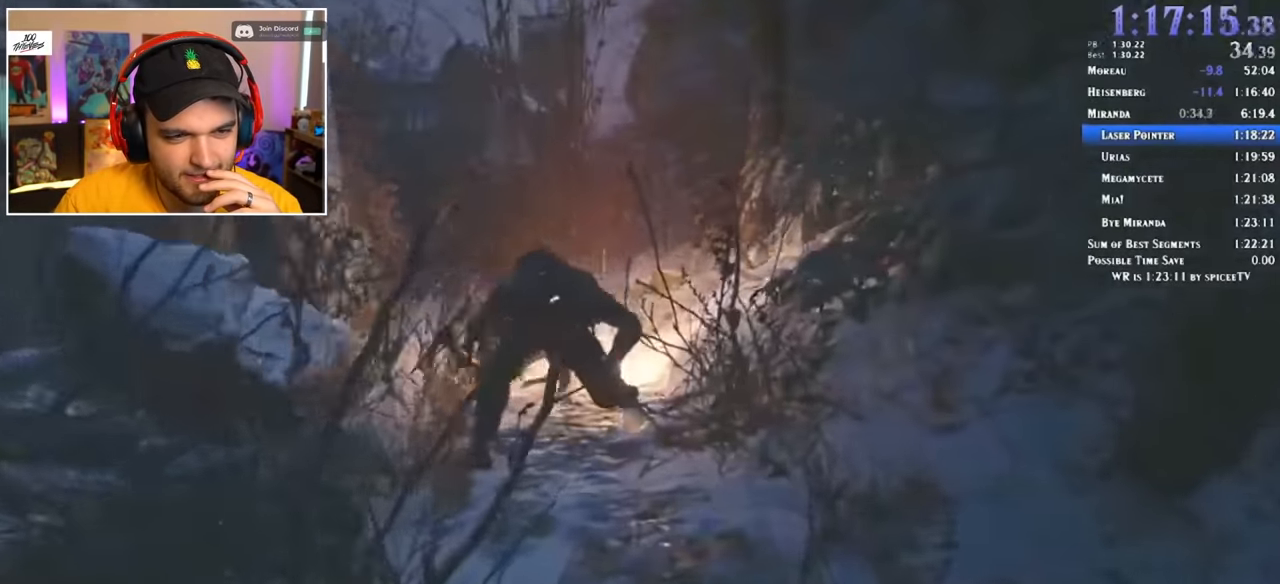
{"keys": ["shift", "w"], "mouse": [], "events": []}
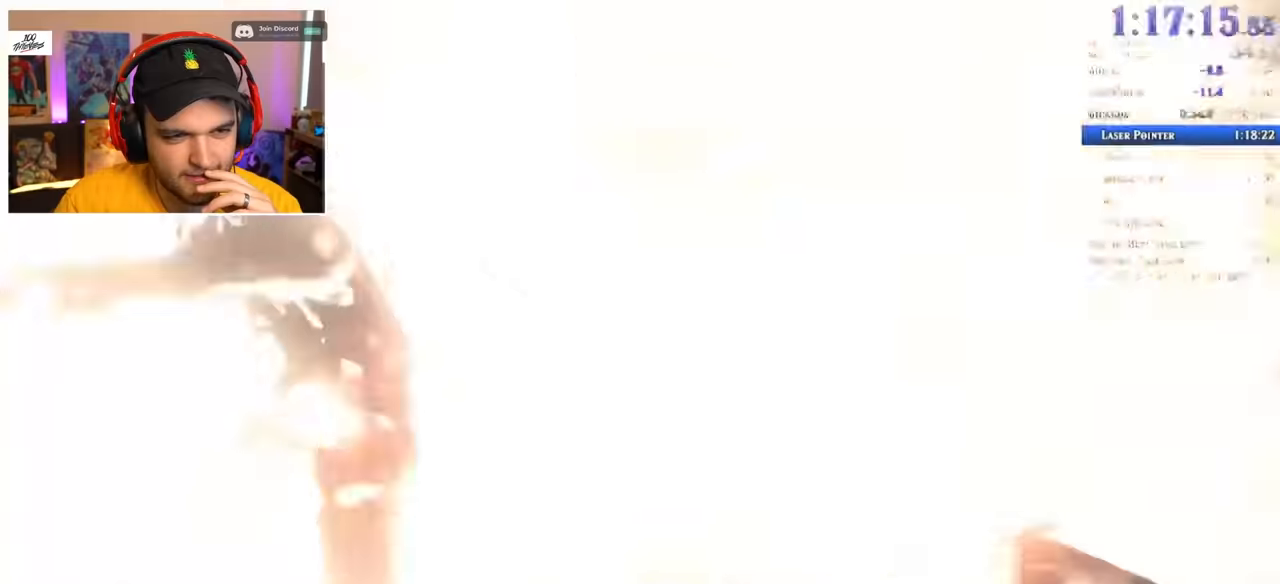
{"keys": ["shift", "w"], "mouse": [], "events": []}
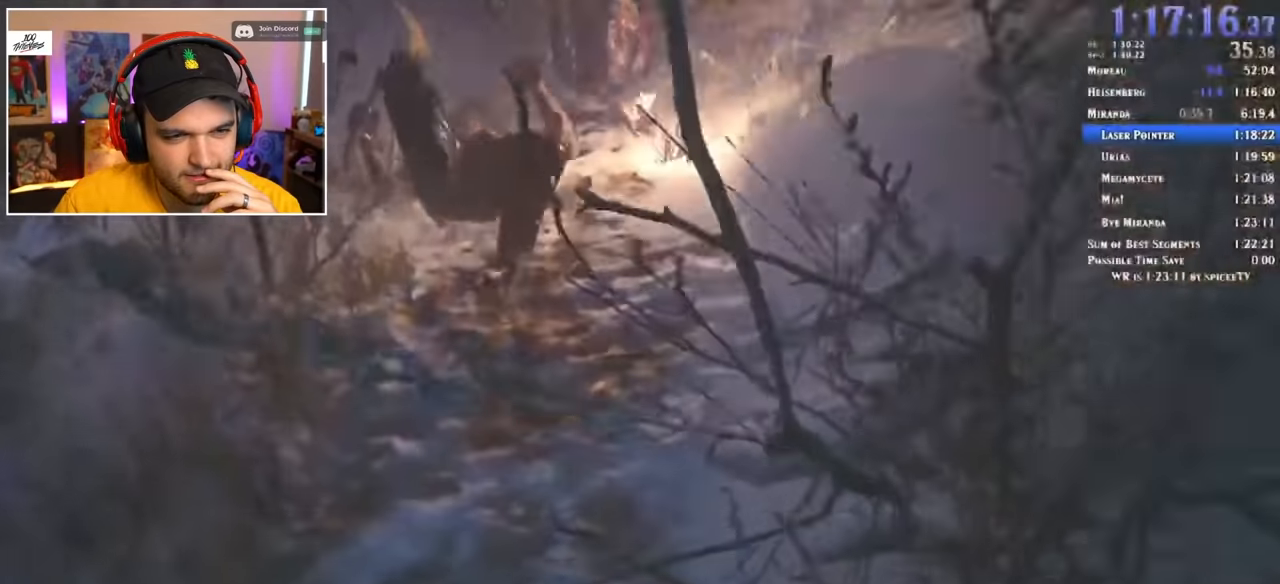
{"keys": ["shift", "w"], "mouse": [], "events": [[333, "space", "down"], [383, "space", "up"]]}
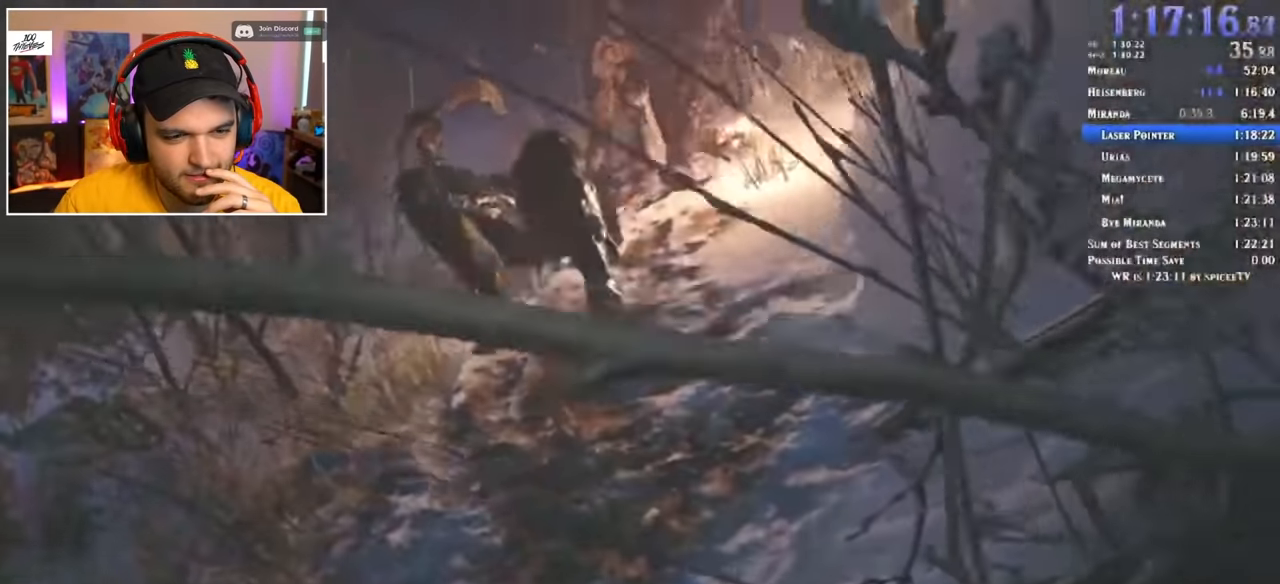
{"keys": ["shift", "w"], "mouse": [], "events": []}